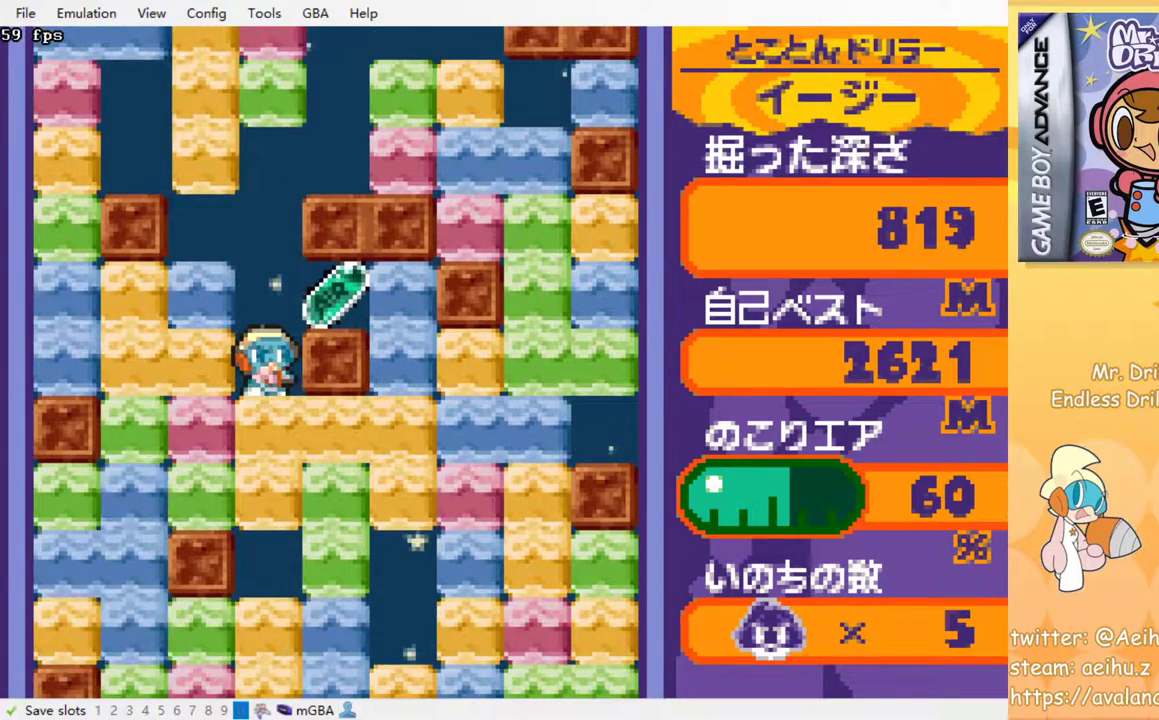
Gameplay with a controller (PlayStation layout); each line is a JSON object with the inputs held at the frame after it. "events" lists button and stick changes between this image and that frame as [ms after this image, input, new state], when the widget could be followed in between. Not read: left_stick right_stick.
{"buttons": ["DPAD_RIGHT"], "events": [[400, "SQUARE", "down"], [483, "SQUARE", "up"]]}
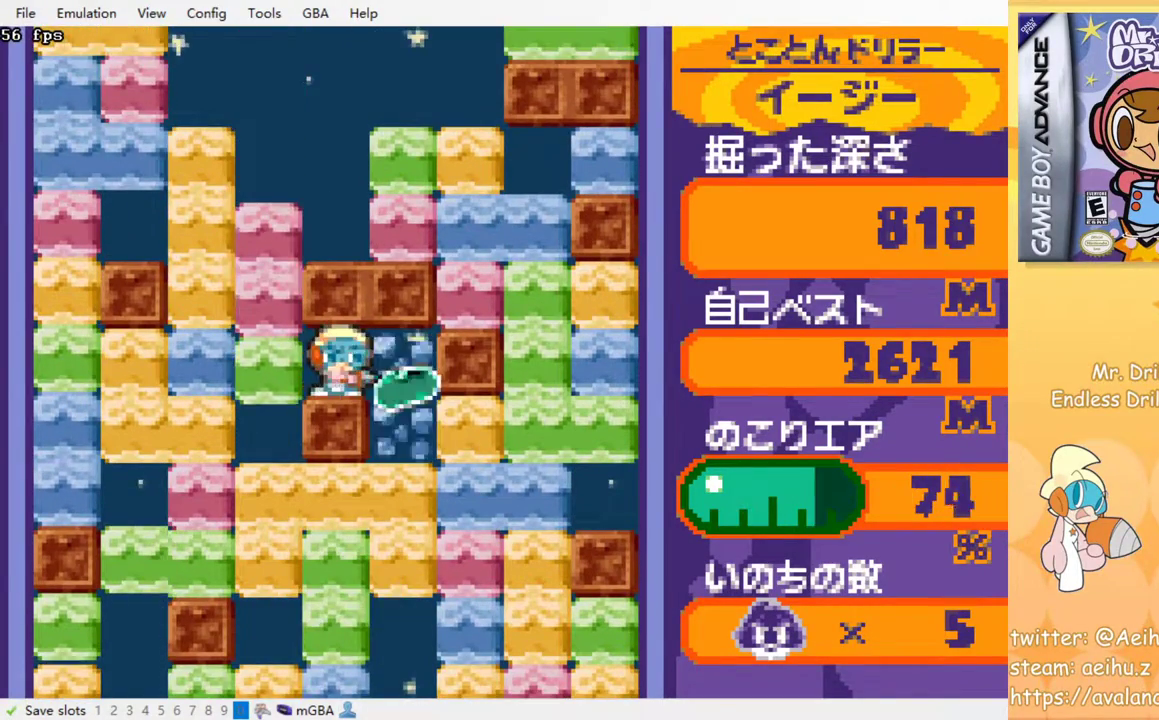
{"buttons": ["SQUARE", "DPAD_DOWN"], "events": [[217, "DPAD_DOWN", "down"], [217, "DPAD_RIGHT", "up"], [317, "SQUARE", "down"], [383, "SQUARE", "up"], [483, "SQUARE", "down"]]}
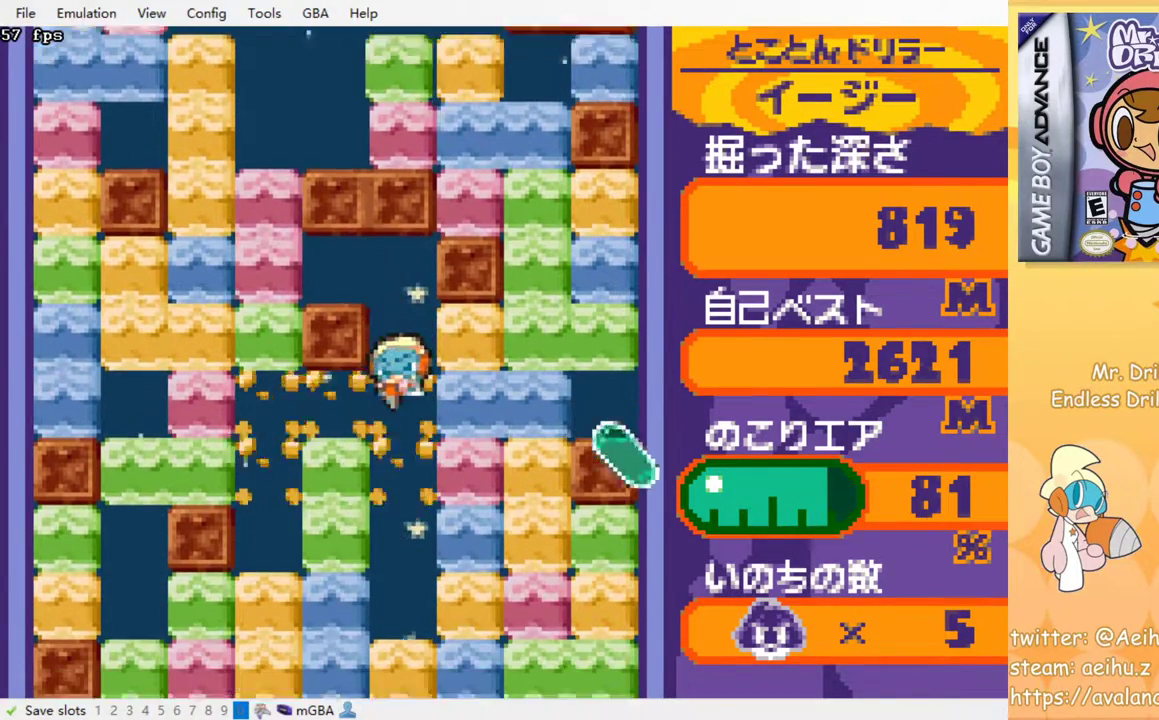
{"buttons": ["SQUARE", "DPAD_DOWN"], "events": [[50, "SQUARE", "up"], [133, "SQUARE", "down"], [217, "SQUARE", "up"], [300, "SQUARE", "down"], [383, "SQUARE", "up"], [483, "SQUARE", "down"]]}
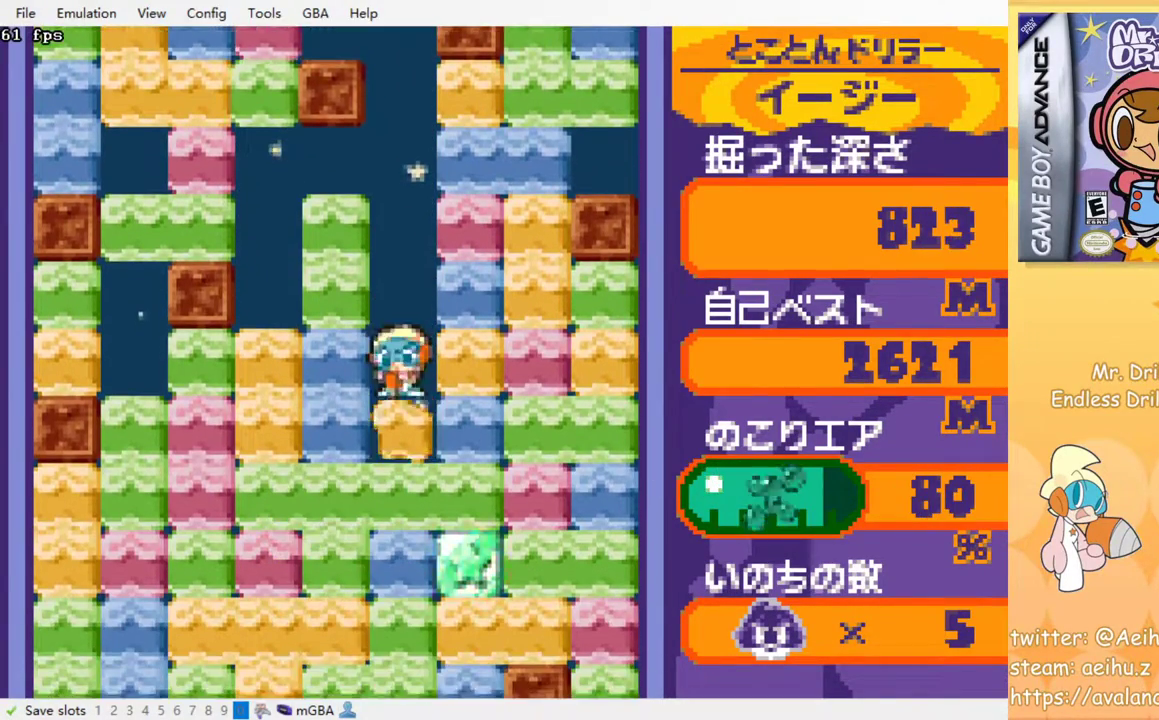
{"buttons": ["SQUARE", "DPAD_DOWN"], "events": [[50, "SQUARE", "up"], [133, "SQUARE", "down"], [217, "SQUARE", "up"], [283, "SQUARE", "down"], [367, "SQUARE", "up"], [450, "SQUARE", "down"]]}
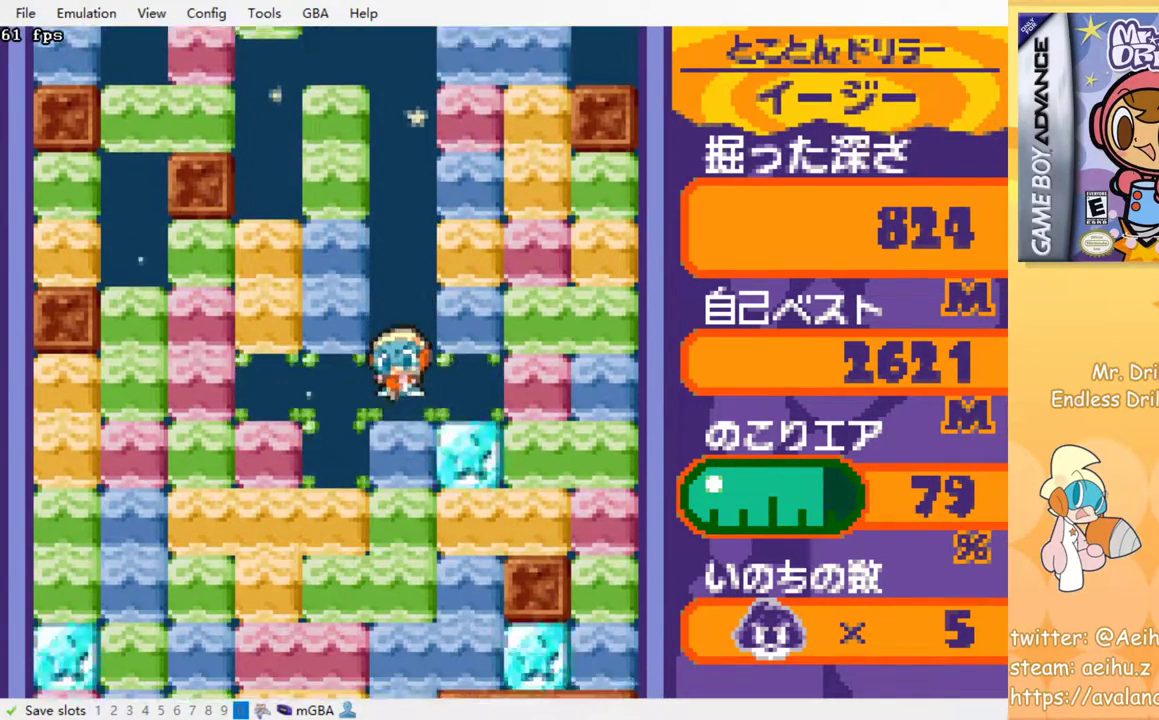
{"buttons": ["SQUARE"], "events": [[33, "SQUARE", "up"], [100, "SQUARE", "down"], [200, "SQUARE", "up"], [250, "DPAD_DOWN", "up"], [283, "SQUARE", "down"], [367, "SQUARE", "up"], [450, "SQUARE", "down"]]}
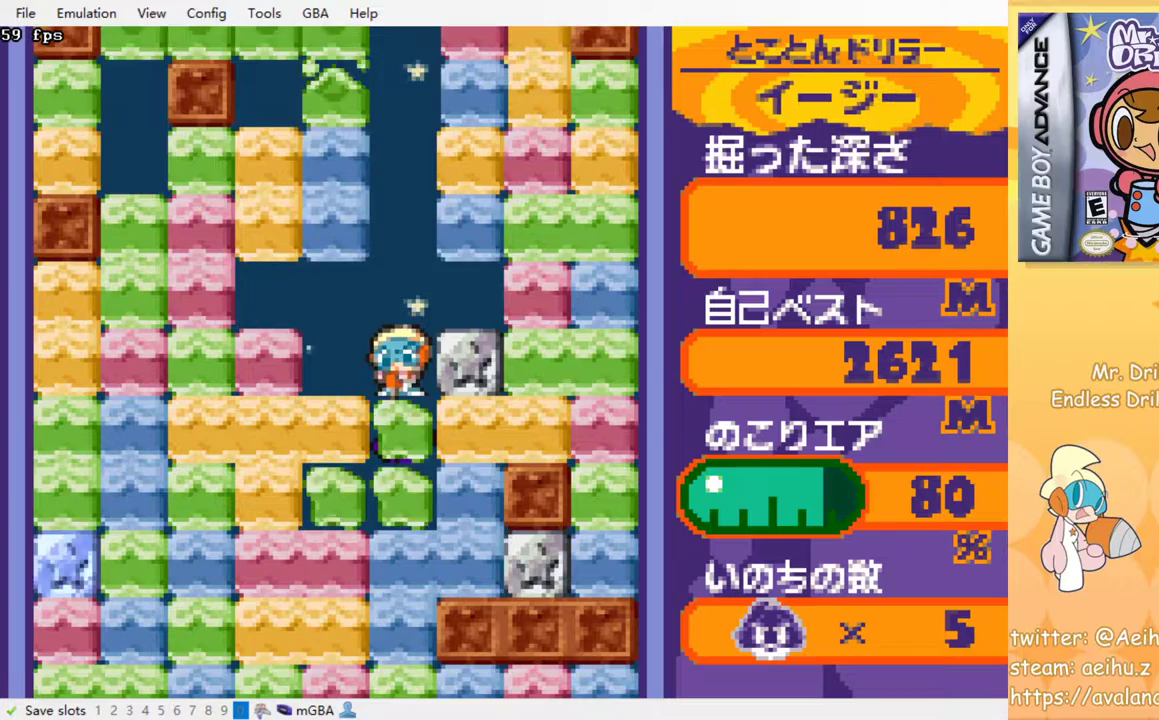
{"buttons": [], "events": [[17, "SQUARE", "up"], [117, "SQUARE", "down"], [183, "SQUARE", "up"], [267, "SQUARE", "down"], [333, "SQUARE", "up"], [417, "SQUARE", "down"], [500, "SQUARE", "up"]]}
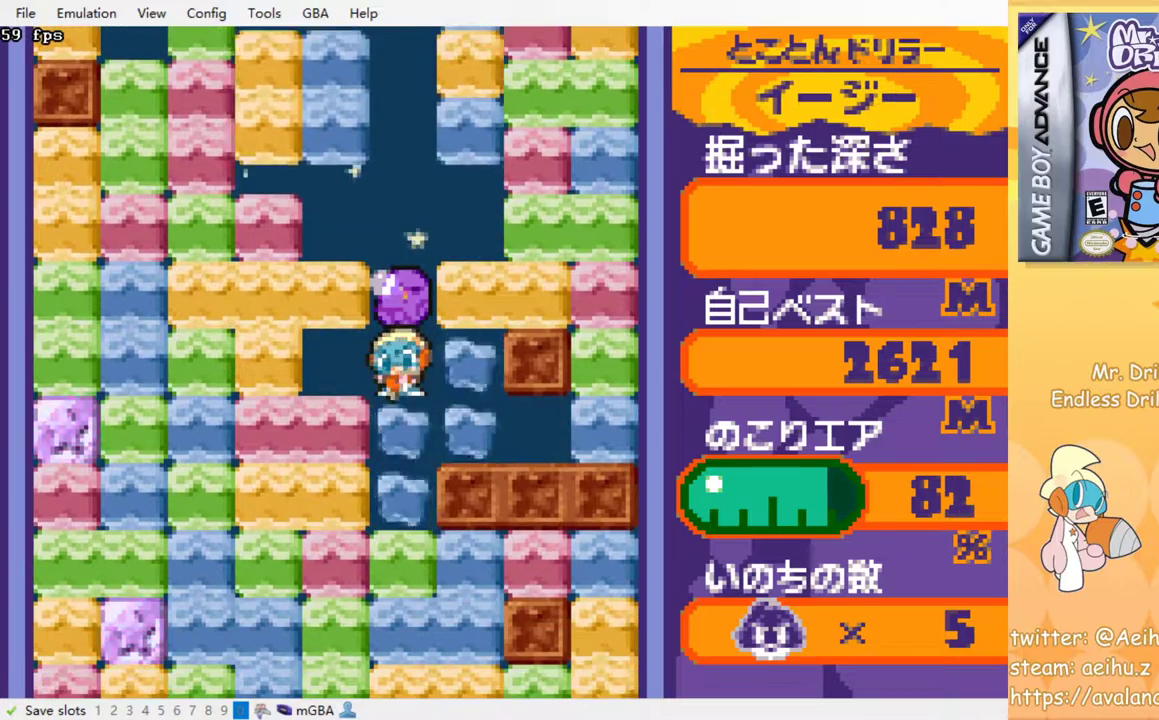
{"buttons": [], "events": [[83, "SQUARE", "down"], [167, "SQUARE", "up"], [250, "SQUARE", "down"], [317, "SQUARE", "up"], [400, "SQUARE", "down"], [483, "SQUARE", "up"]]}
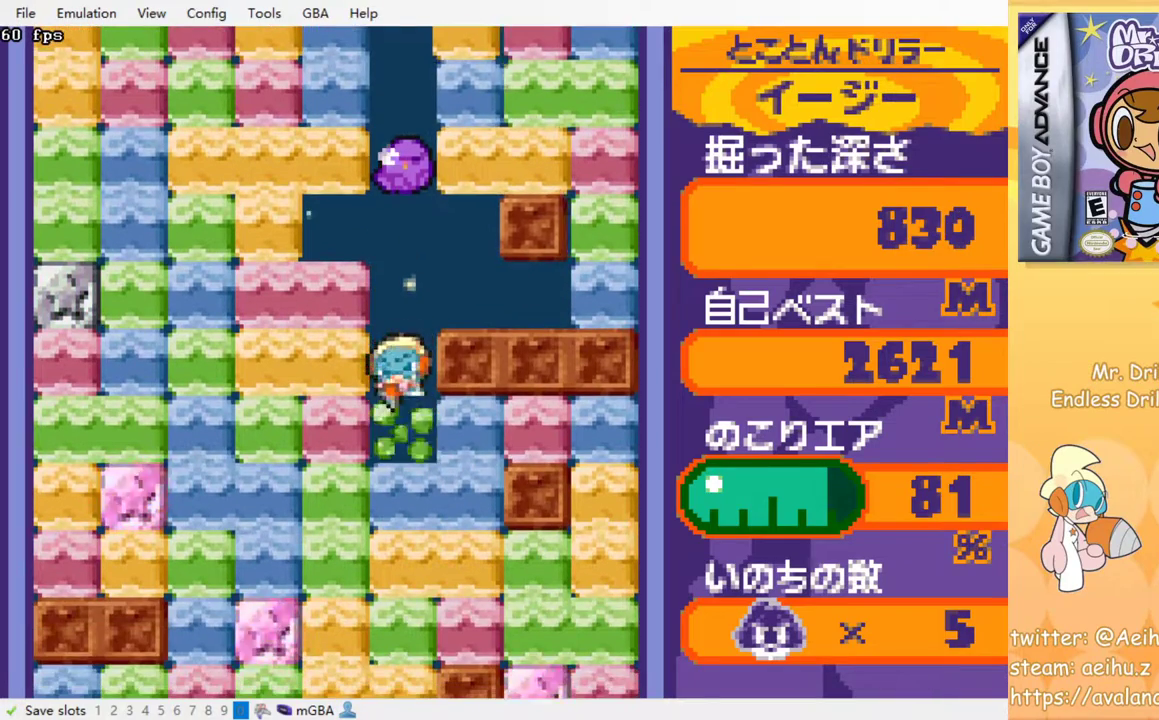
{"buttons": [], "events": [[67, "SQUARE", "down"], [133, "SQUARE", "up"], [217, "SQUARE", "down"], [300, "SQUARE", "up"], [383, "SQUARE", "down"], [450, "SQUARE", "up"]]}
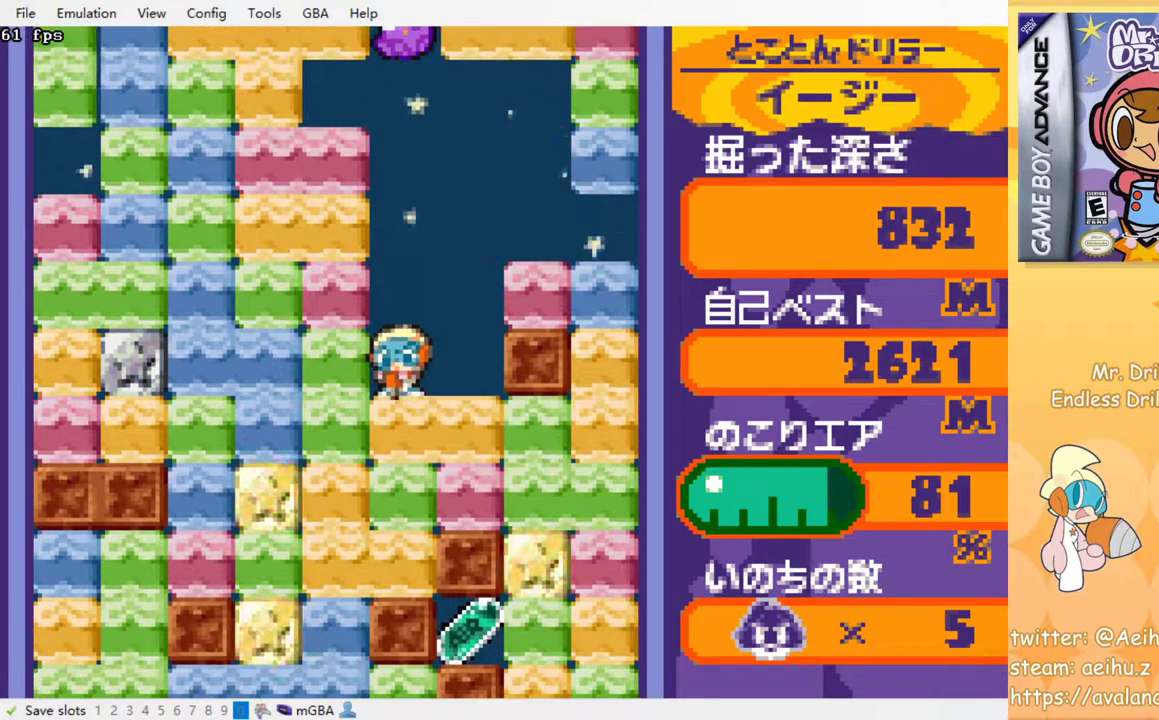
{"buttons": [], "events": [[33, "SQUARE", "down"], [117, "SQUARE", "up"], [200, "SQUARE", "down"], [300, "SQUARE", "up"], [383, "SQUARE", "down"], [450, "SQUARE", "up"]]}
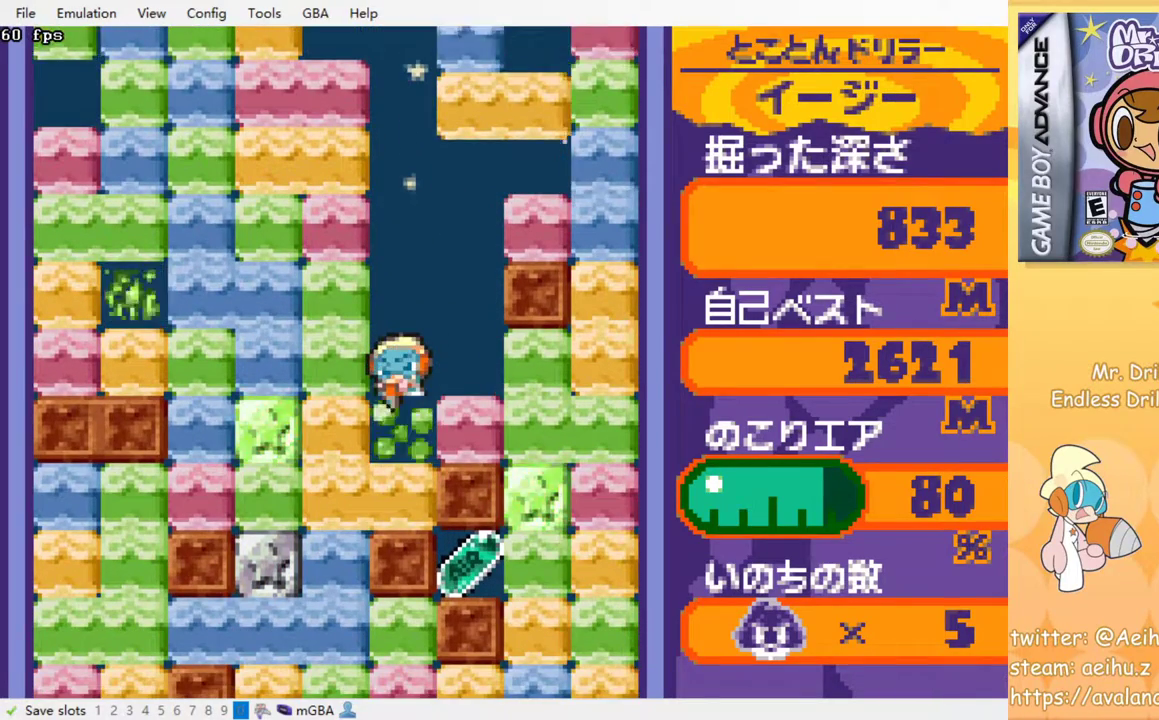
{"buttons": [], "events": []}
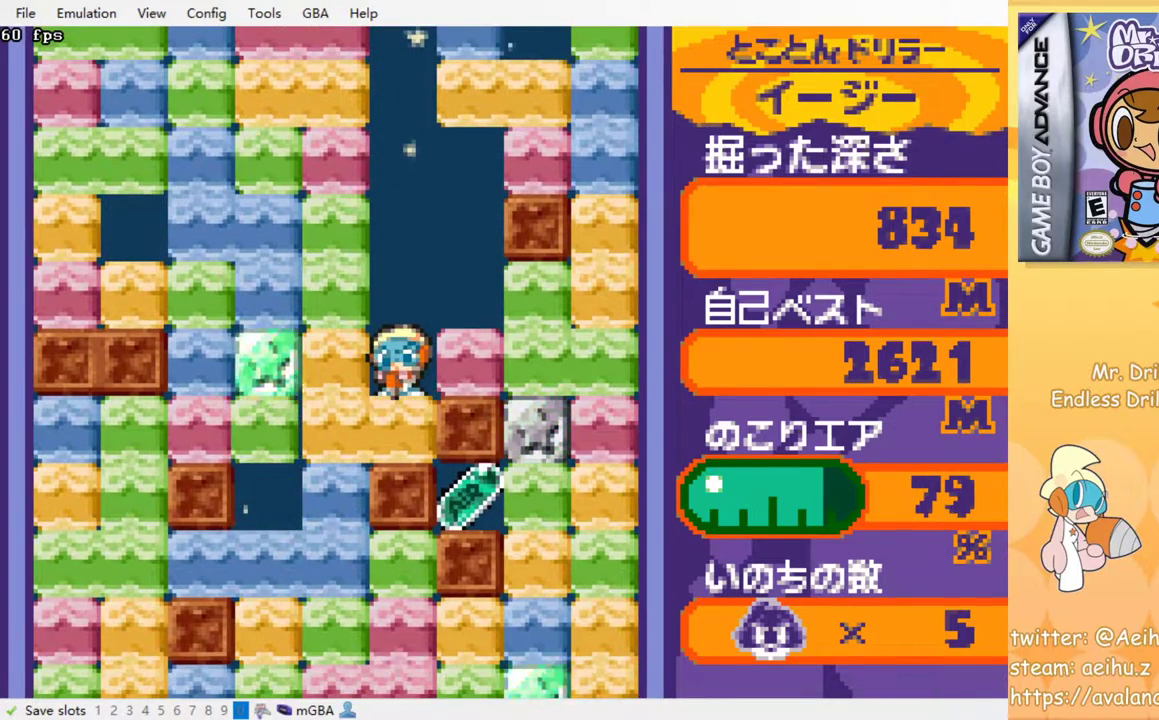
{"buttons": [], "events": []}
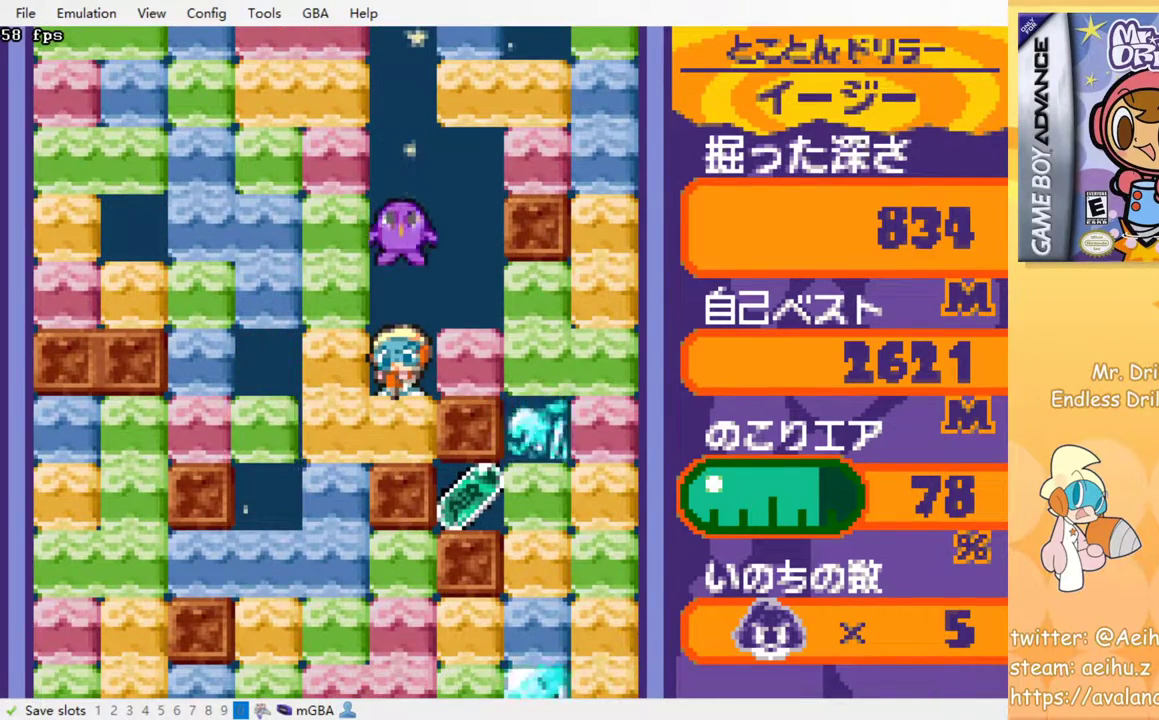
{"buttons": ["SQUARE", "DPAD_RIGHT"], "events": [[100, "DPAD_RIGHT", "down"], [167, "SQUARE", "down"], [267, "SQUARE", "up"], [467, "SQUARE", "down"]]}
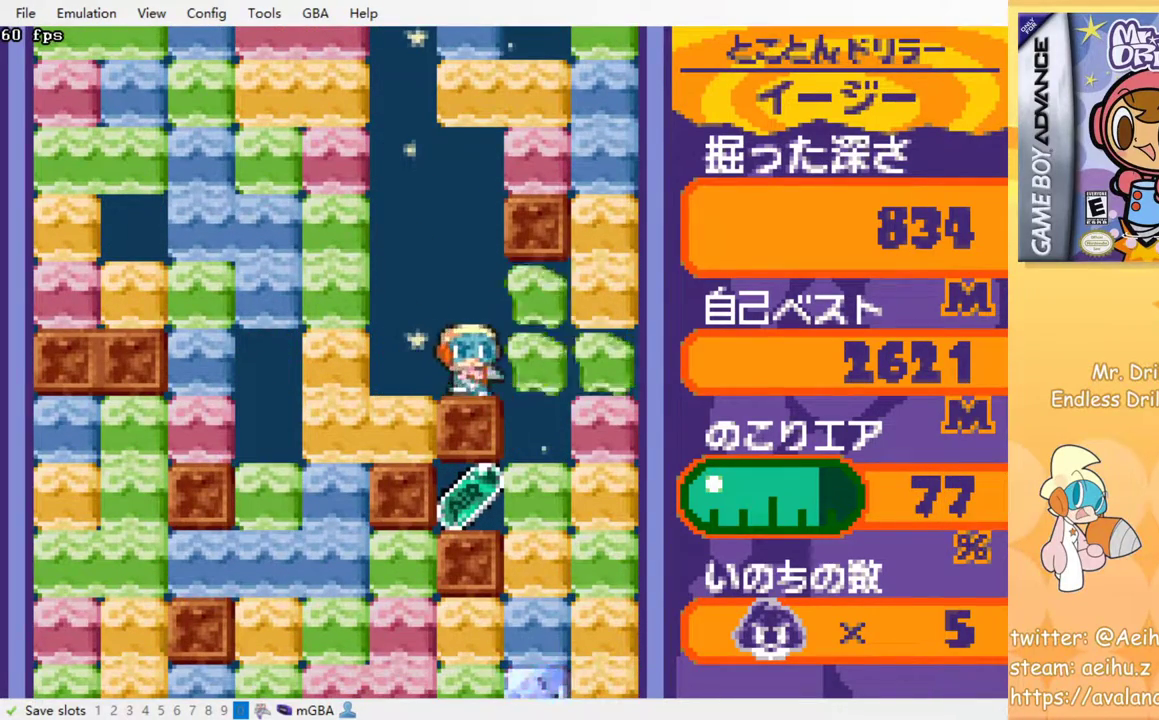
{"buttons": ["SQUARE", "DPAD_DOWN"], "events": [[117, "SQUARE", "up"], [300, "DPAD_DOWN", "down"], [300, "DPAD_RIGHT", "up"], [417, "SQUARE", "down"]]}
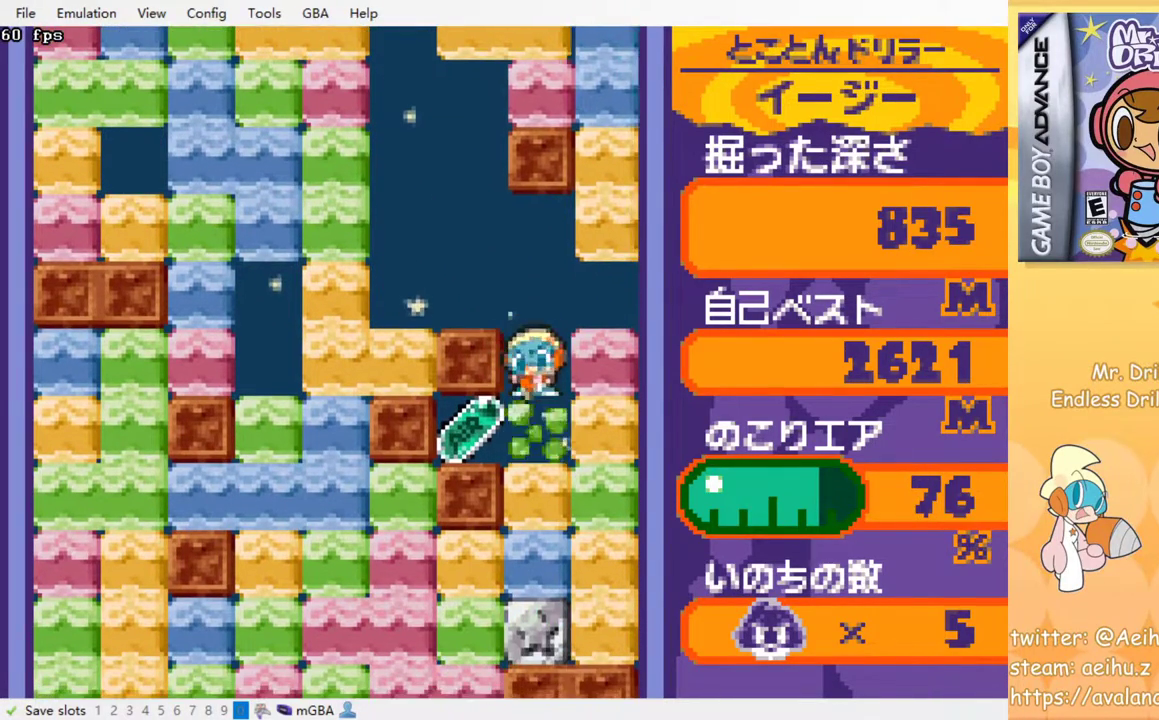
{"buttons": ["DPAD_LEFT"], "events": [[67, "SQUARE", "up"], [133, "DPAD_DOWN", "up"], [233, "DPAD_LEFT", "down"]]}
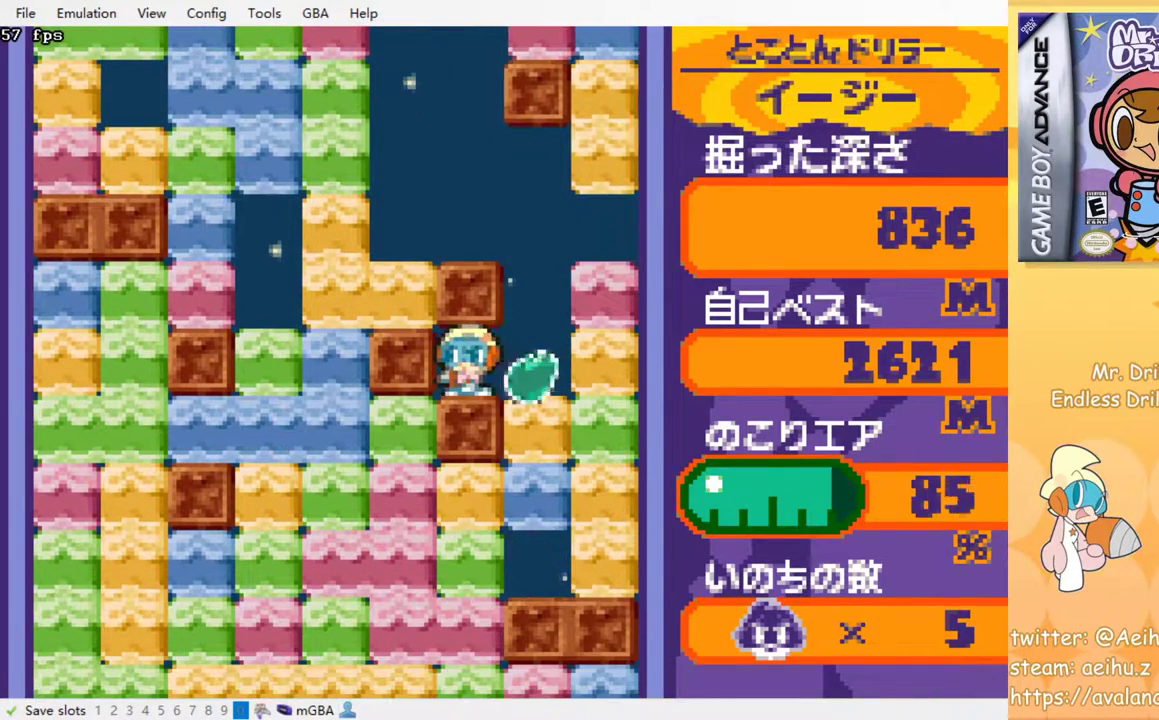
{"buttons": ["DPAD_DOWN"], "events": [[33, "DPAD_LEFT", "up"], [67, "DPAD_RIGHT", "down"], [283, "DPAD_DOWN", "down"], [283, "DPAD_RIGHT", "up"], [317, "SQUARE", "down"], [450, "SQUARE", "up"]]}
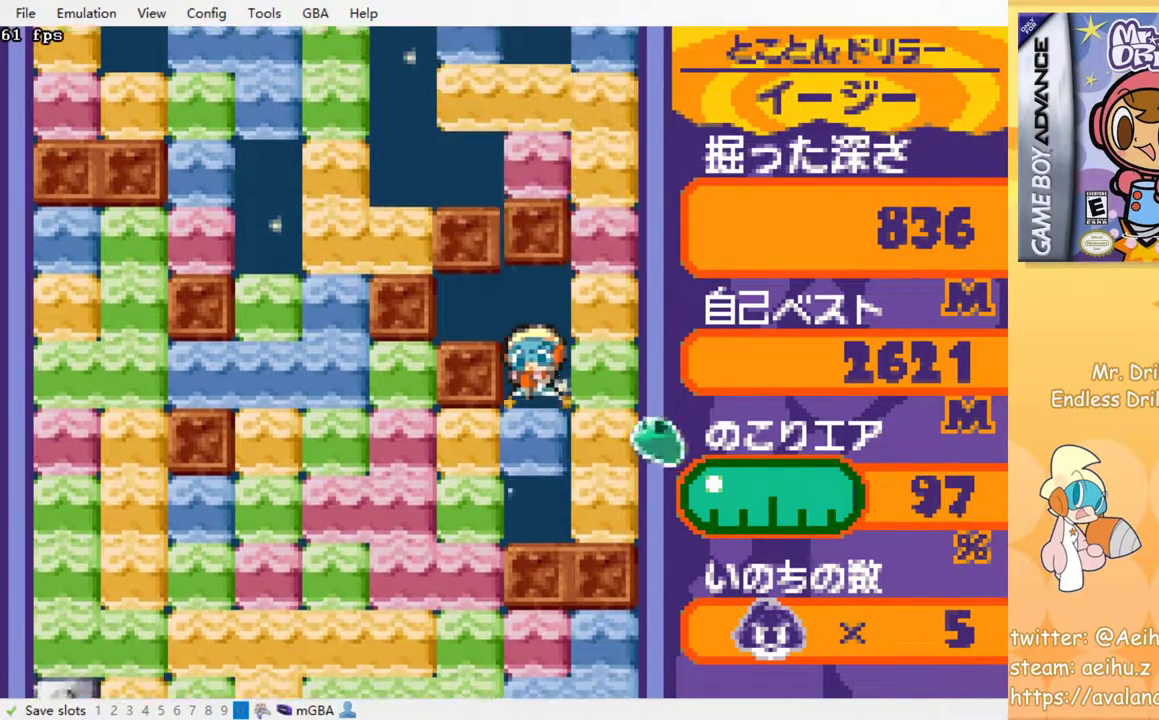
{"buttons": ["DPAD_DOWN"], "events": [[150, "SQUARE", "down"], [250, "SQUARE", "up"], [283, "SQUARE", "down"], [417, "SQUARE", "up"]]}
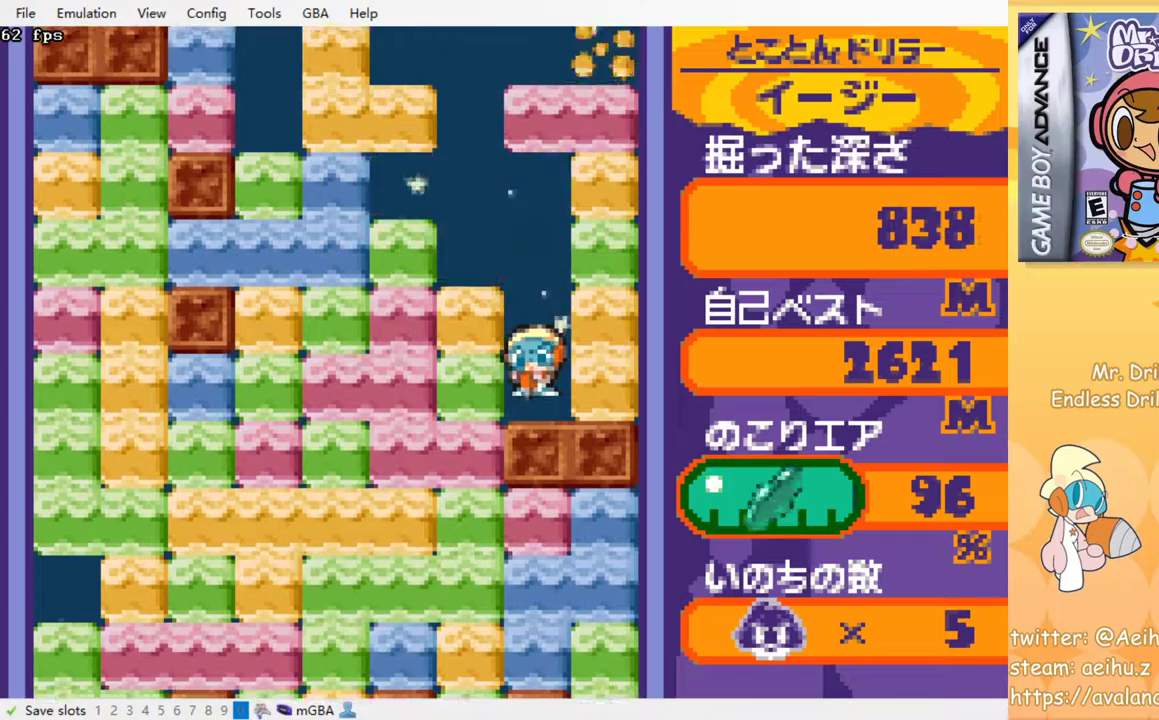
{"buttons": ["DPAD_DOWN"], "events": [[83, "DPAD_DOWN", "up"], [83, "DPAD_LEFT", "down"], [167, "SQUARE", "down"], [300, "SQUARE", "up"], [483, "DPAD_DOWN", "down"], [483, "DPAD_LEFT", "up"]]}
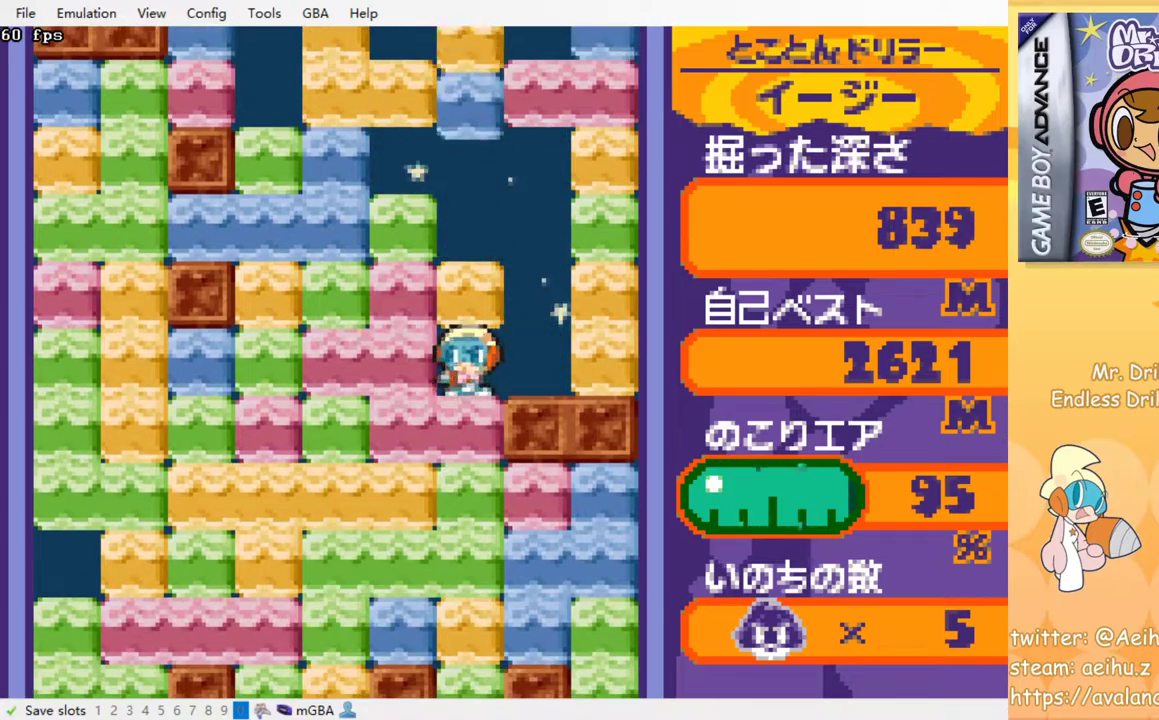
{"buttons": ["DPAD_DOWN"], "events": [[50, "SQUARE", "down"], [150, "SQUARE", "up"], [217, "SQUARE", "down"], [317, "SQUARE", "up"], [383, "SQUARE", "down"], [467, "SQUARE", "up"]]}
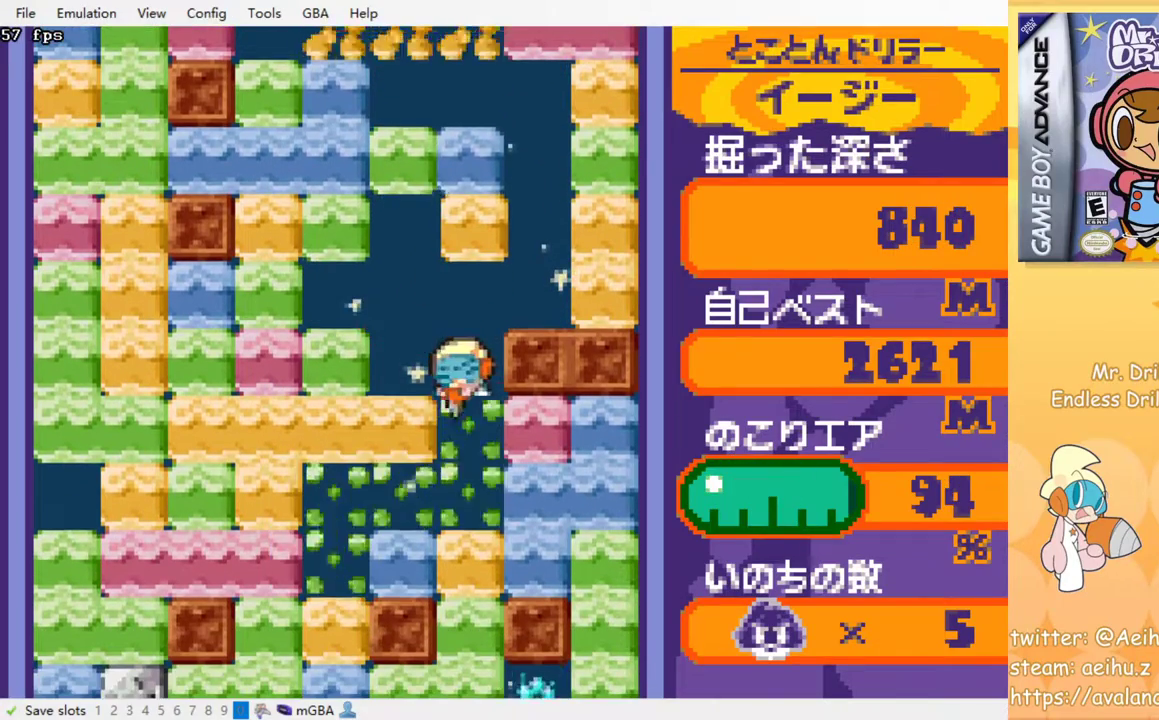
{"buttons": ["DPAD_RIGHT"], "events": [[117, "DPAD_DOWN", "up"], [300, "DPAD_RIGHT", "down"], [383, "SQUARE", "down"], [500, "SQUARE", "up"]]}
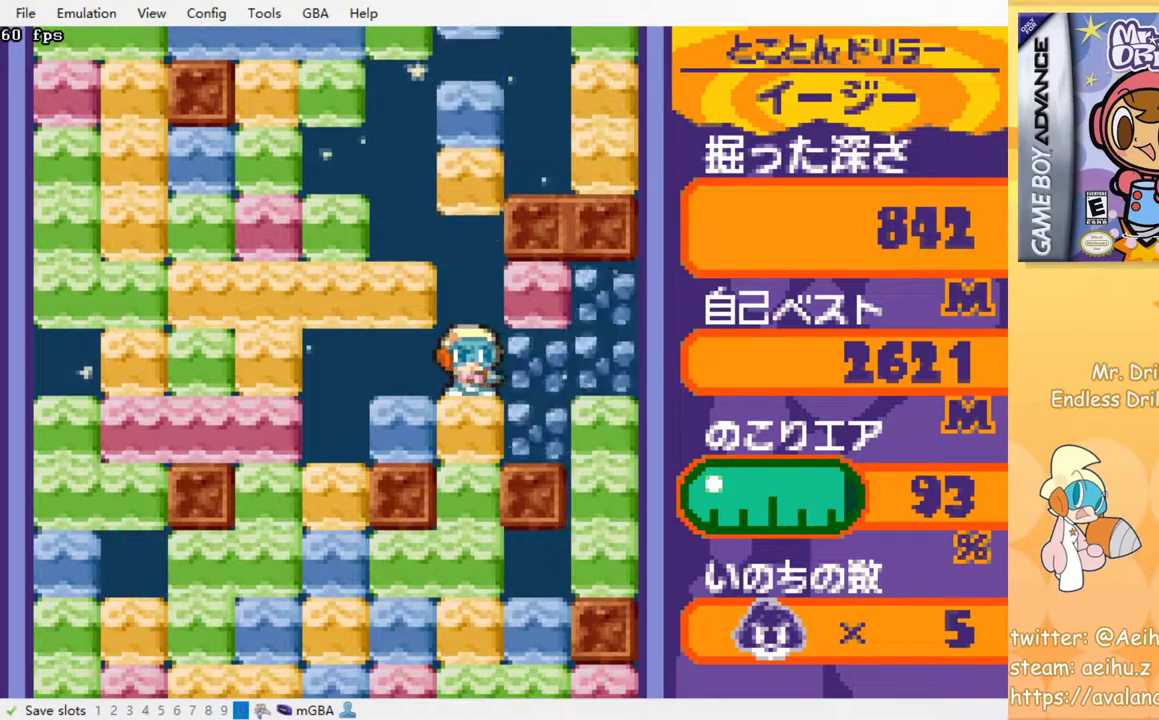
{"buttons": ["DPAD_RIGHT"], "events": [[267, "DPAD_RIGHT", "up"], [367, "DPAD_RIGHT", "down"], [367, "SQUARE", "down"], [483, "SQUARE", "up"]]}
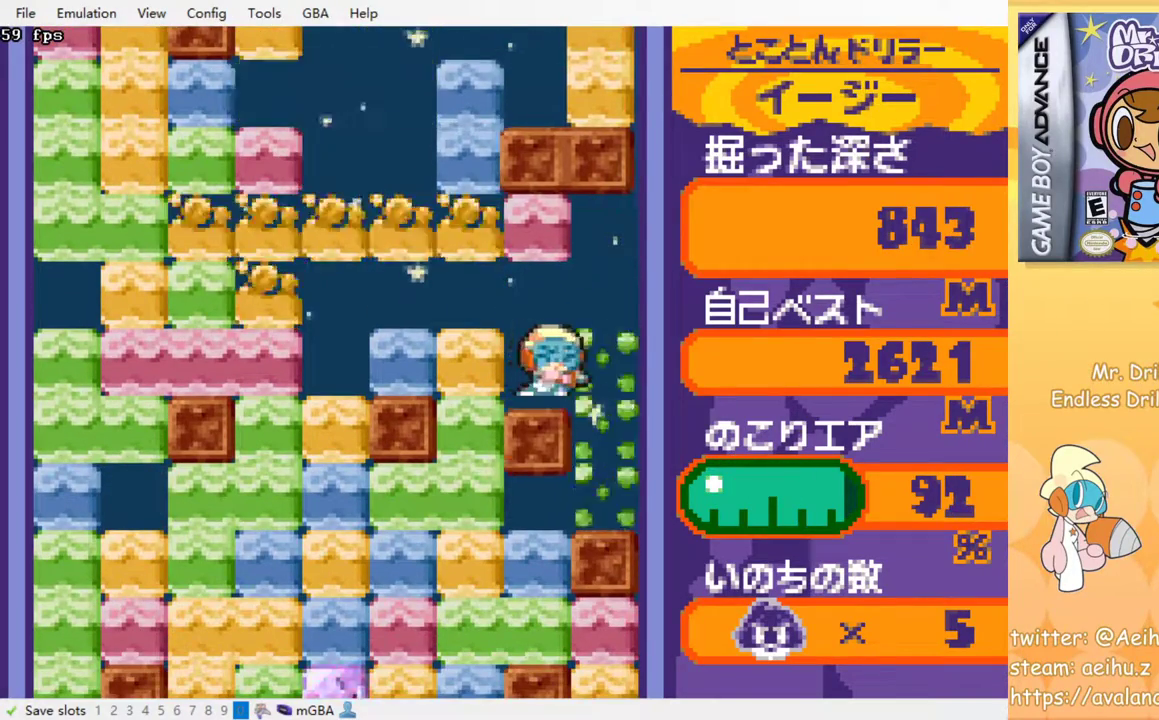
{"buttons": ["SQUARE", "DPAD_LEFT"], "events": [[50, "DPAD_RIGHT", "up"], [383, "DPAD_LEFT", "down"], [483, "SQUARE", "down"]]}
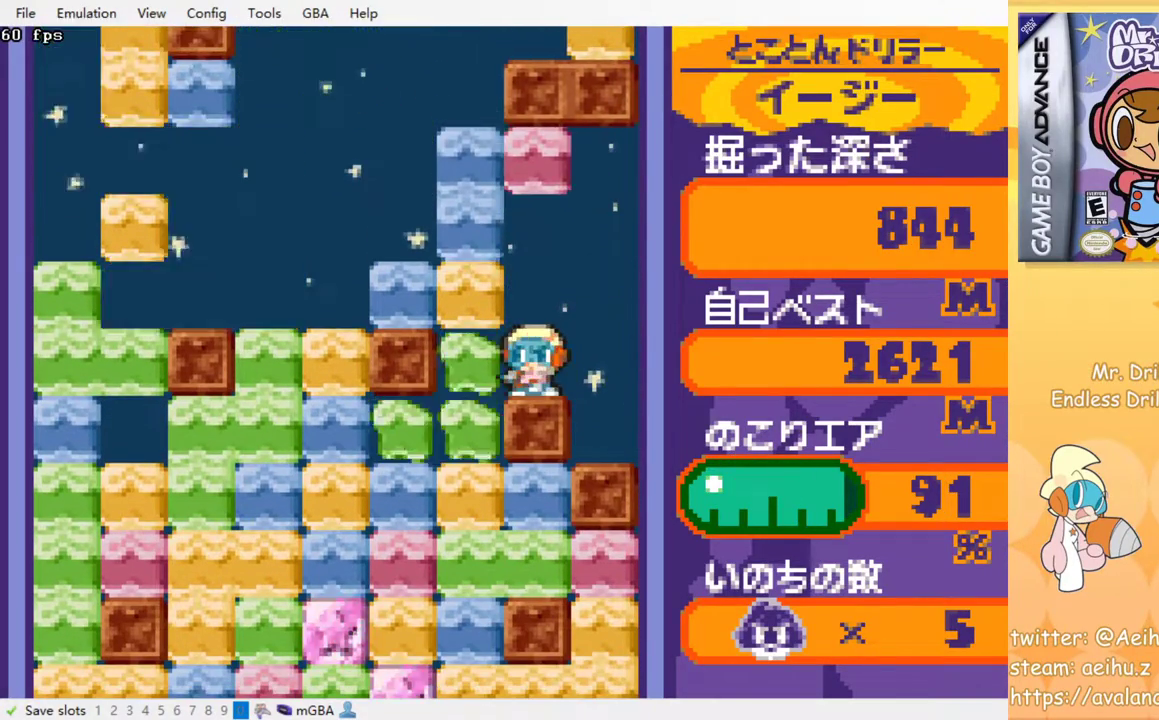
{"buttons": ["DPAD_DOWN"], "events": [[67, "SQUARE", "up"], [267, "DPAD_DOWN", "down"], [267, "DPAD_LEFT", "up"], [417, "SQUARE", "down"], [500, "SQUARE", "up"]]}
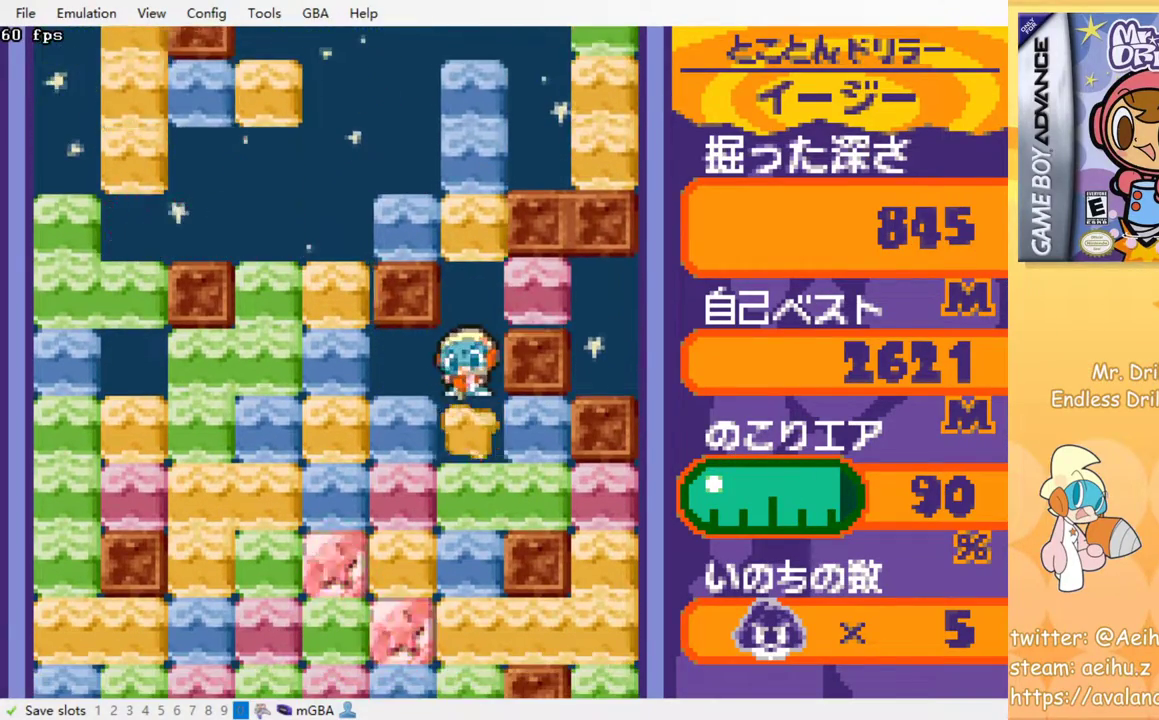
{"buttons": ["DPAD_DOWN"], "events": [[83, "SQUARE", "down"], [150, "SQUARE", "up"], [250, "SQUARE", "down"], [350, "SQUARE", "up"], [400, "SQUARE", "down"], [500, "SQUARE", "up"]]}
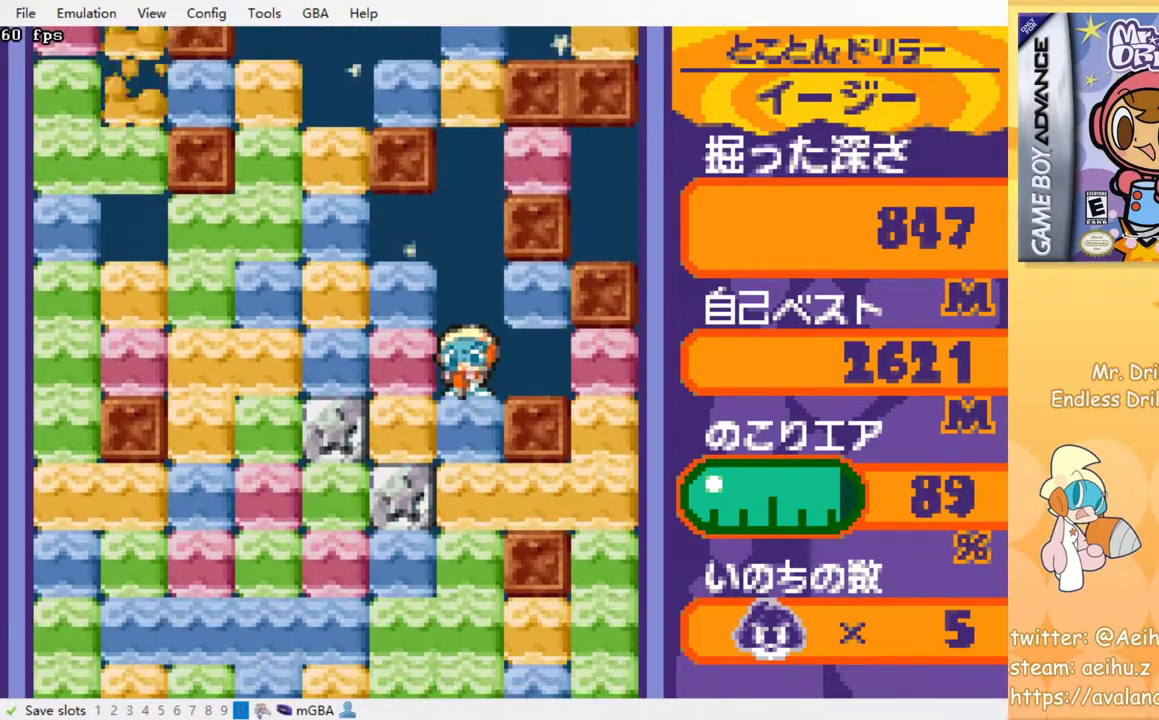
{"buttons": ["DPAD_LEFT"], "events": [[50, "SQUARE", "down"], [183, "SQUARE", "up"], [300, "DPAD_DOWN", "up"], [367, "DPAD_LEFT", "down"], [400, "SQUARE", "down"], [500, "SQUARE", "up"]]}
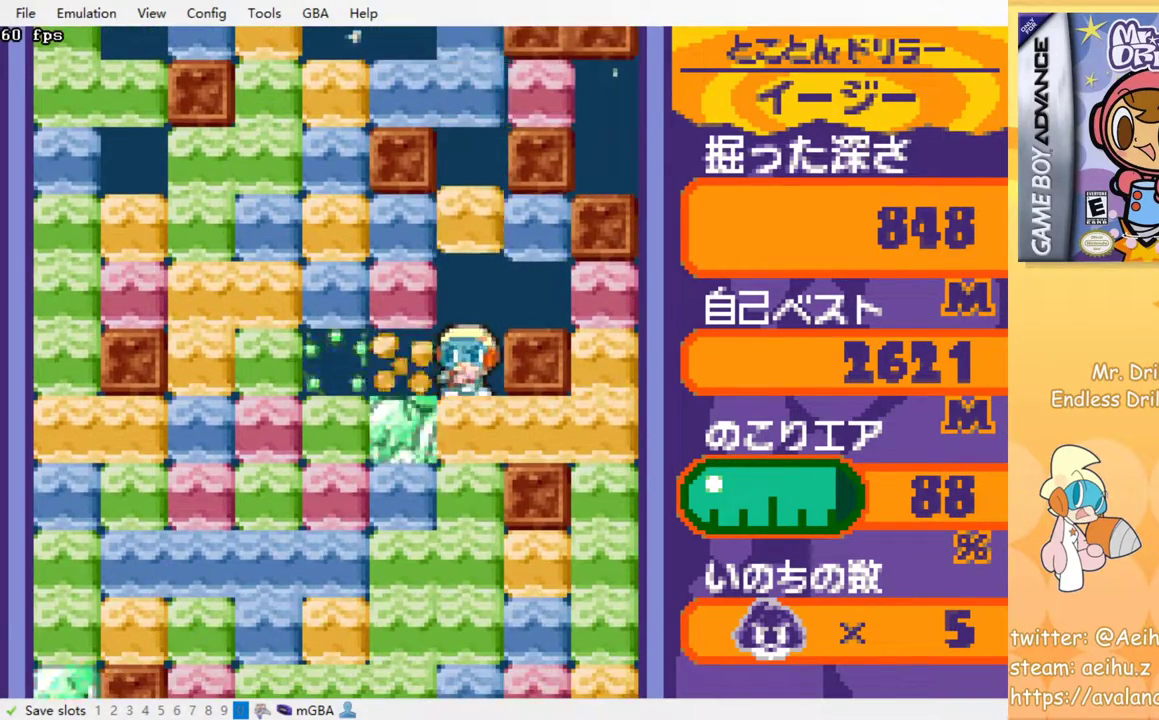
{"buttons": ["DPAD_DOWN"], "events": [[167, "DPAD_DOWN", "down"], [167, "DPAD_LEFT", "up"], [217, "SQUARE", "down"], [300, "SQUARE", "up"], [367, "SQUARE", "down"], [450, "SQUARE", "up"]]}
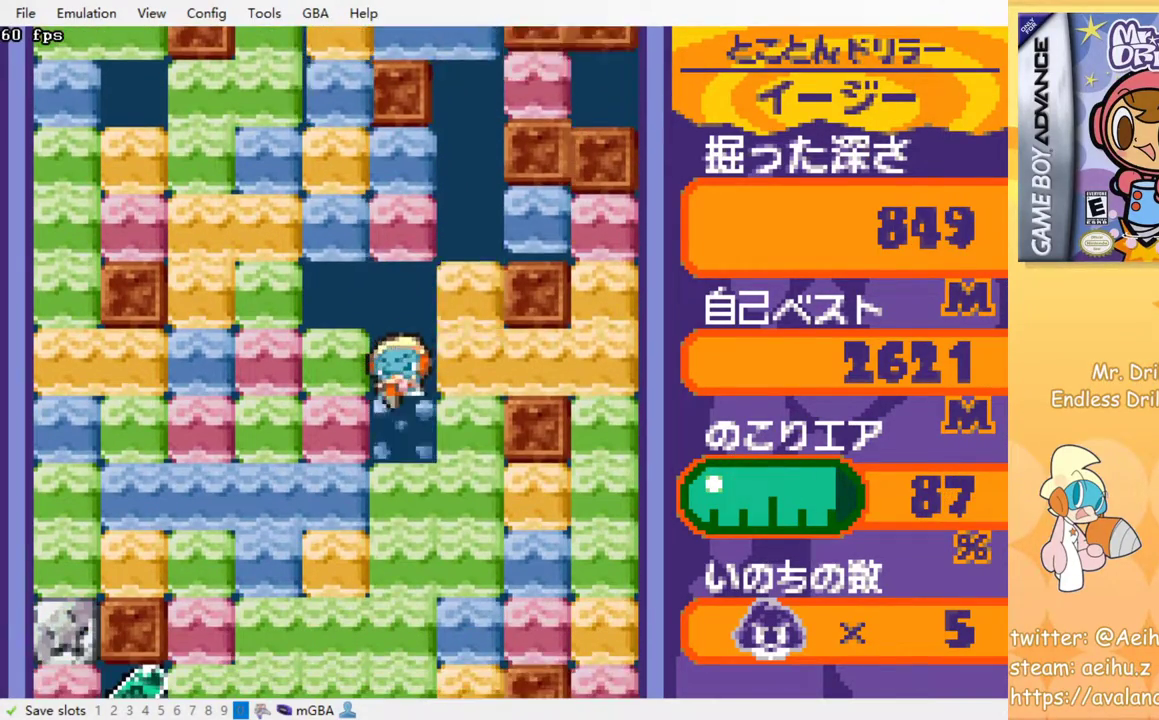
{"buttons": ["SQUARE", "DPAD_DOWN"], "events": [[33, "SQUARE", "down"], [100, "SQUARE", "up"], [183, "SQUARE", "down"], [267, "SQUARE", "up"], [333, "SQUARE", "down"], [433, "SQUARE", "up"], [500, "SQUARE", "down"]]}
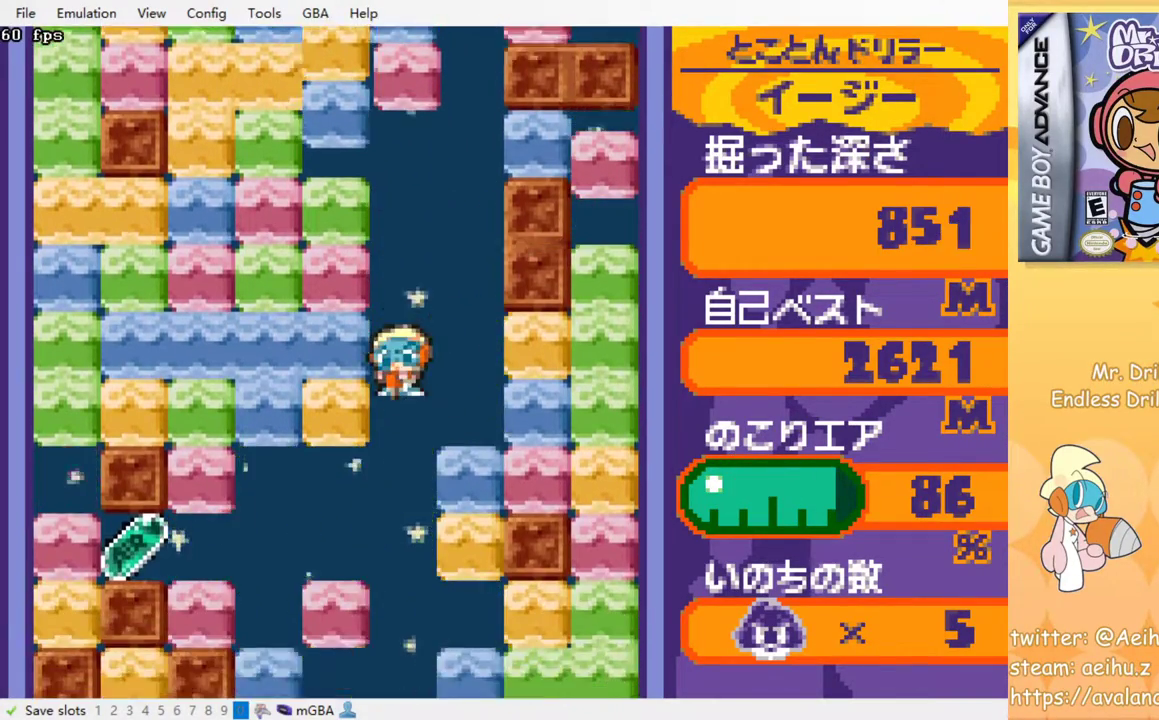
{"buttons": [], "events": [[83, "SQUARE", "up"], [167, "DPAD_DOWN", "up"], [183, "SQUARE", "down"], [267, "SQUARE", "up"], [367, "SQUARE", "down"], [417, "SQUARE", "up"]]}
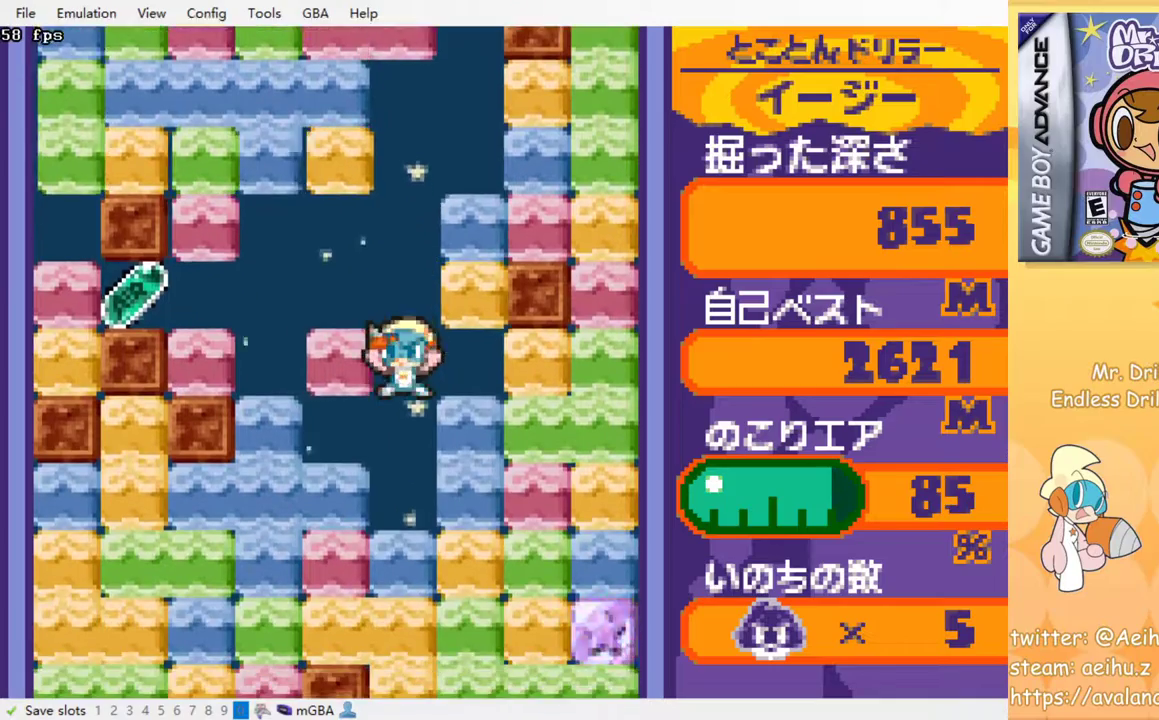
{"buttons": ["SQUARE", "DPAD_DOWN"], "events": [[17, "SQUARE", "down"], [117, "SQUARE", "up"], [183, "SQUARE", "down"], [267, "DPAD_DOWN", "down"], [267, "SQUARE", "up"], [333, "SQUARE", "down"], [417, "SQUARE", "up"], [500, "SQUARE", "down"]]}
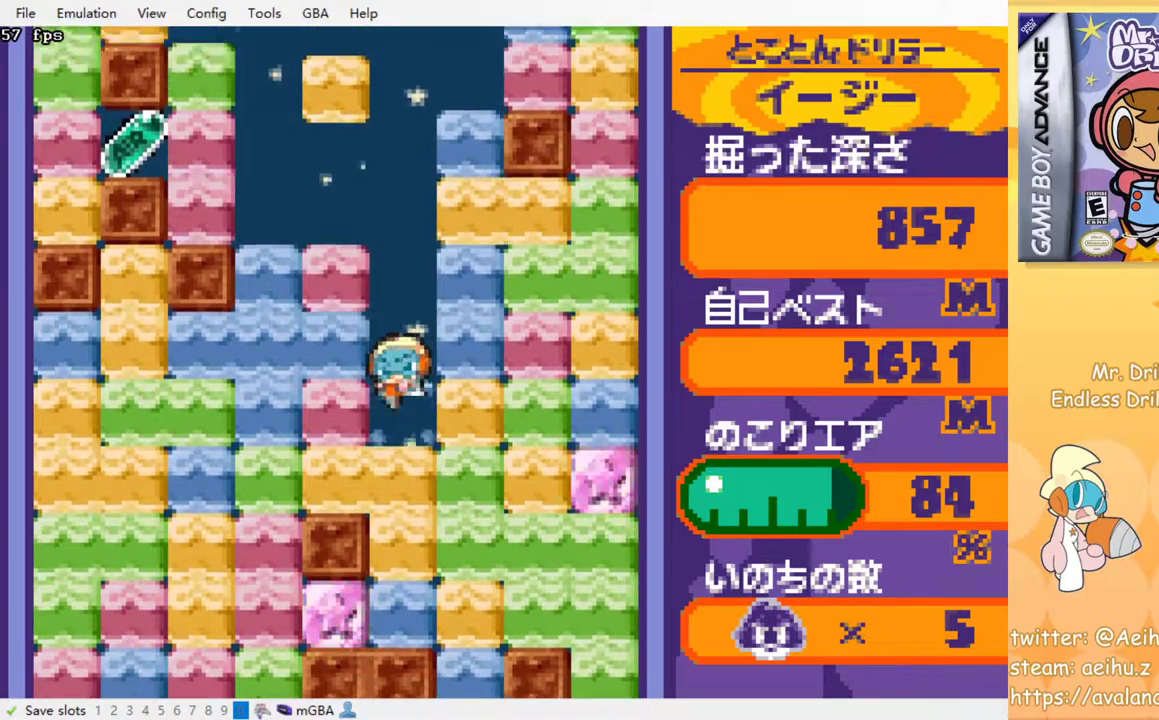
{"buttons": ["SQUARE"], "events": [[83, "SQUARE", "up"], [133, "DPAD_DOWN", "up"], [150, "SQUARE", "down"], [233, "SQUARE", "up"], [317, "SQUARE", "down"], [417, "SQUARE", "up"], [500, "SQUARE", "down"]]}
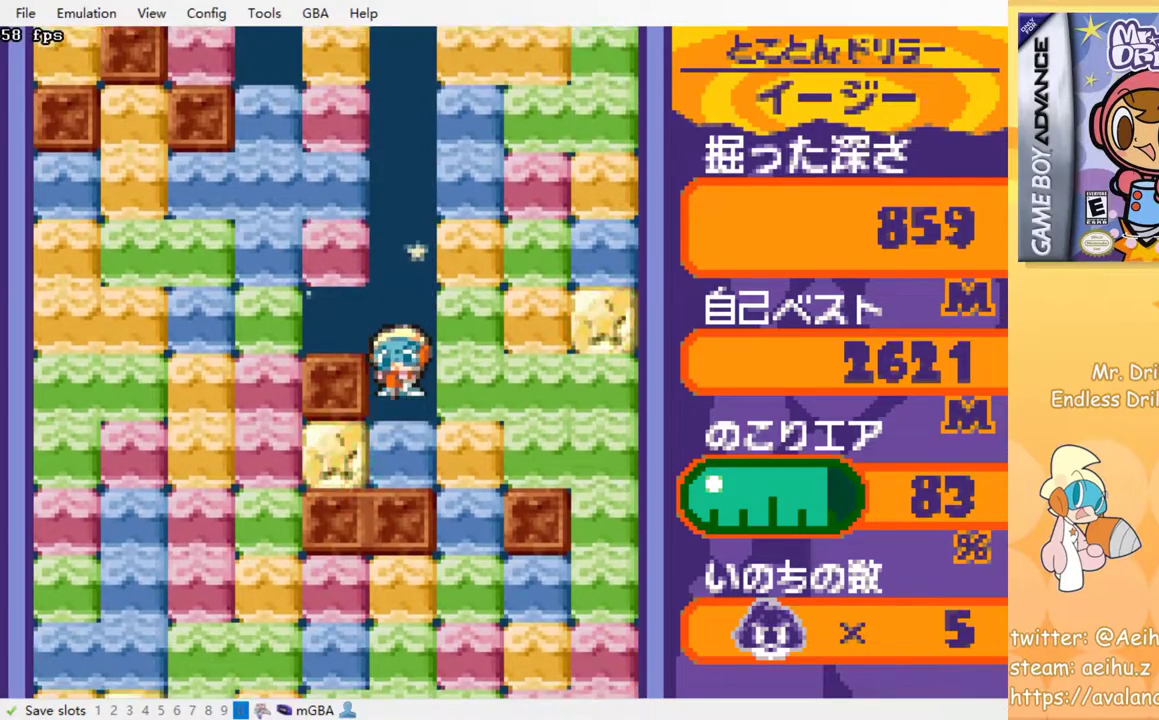
{"buttons": ["DPAD_RIGHT"], "events": [[100, "SQUARE", "up"], [183, "SQUARE", "down"], [283, "SQUARE", "up"], [467, "DPAD_RIGHT", "down"]]}